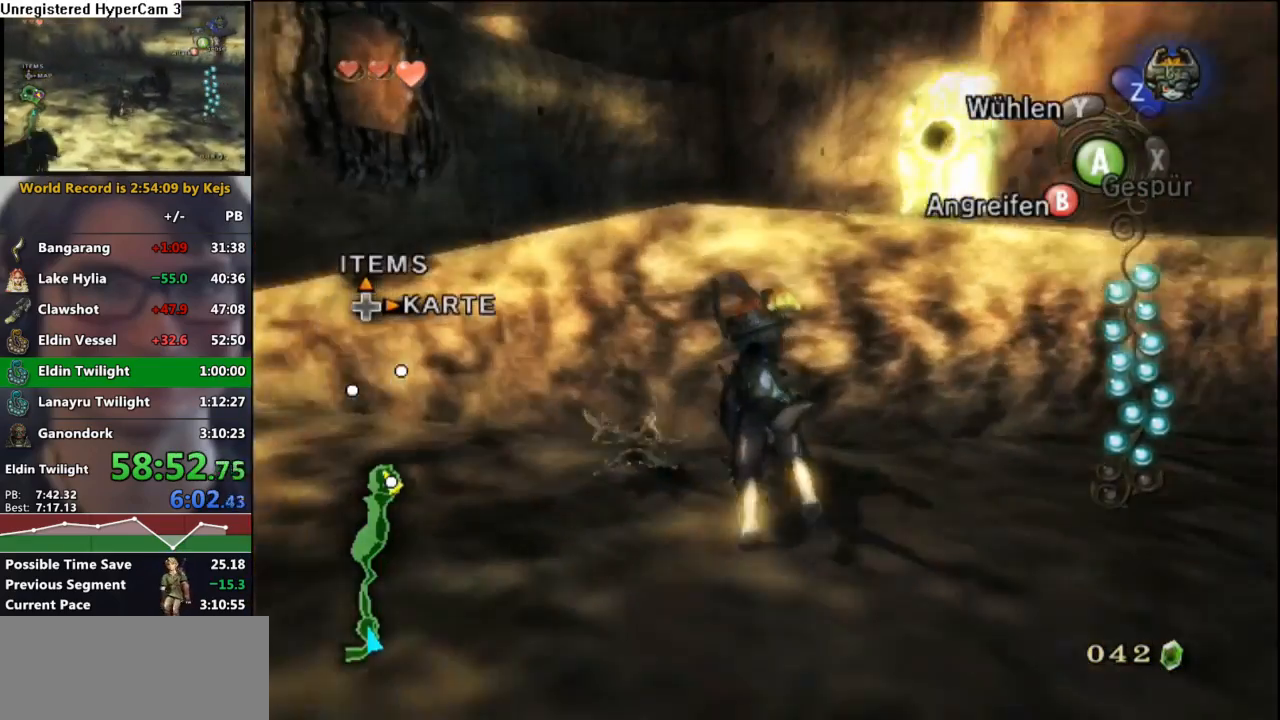
Gameplay with a controller (Nintendo layout); each line is a JSON object with the inputs held at the frame after it. "events" lists button and stick changes between this image and that frame as [ms after this image, input, new state], when the widget could be followed in between. Not read: L3 R3.
{"buttons": [], "left_stick": "up-left", "right_stick": "center", "events": [[117, "left_stick", "up"], [350, "left_stick", "up-left"]]}
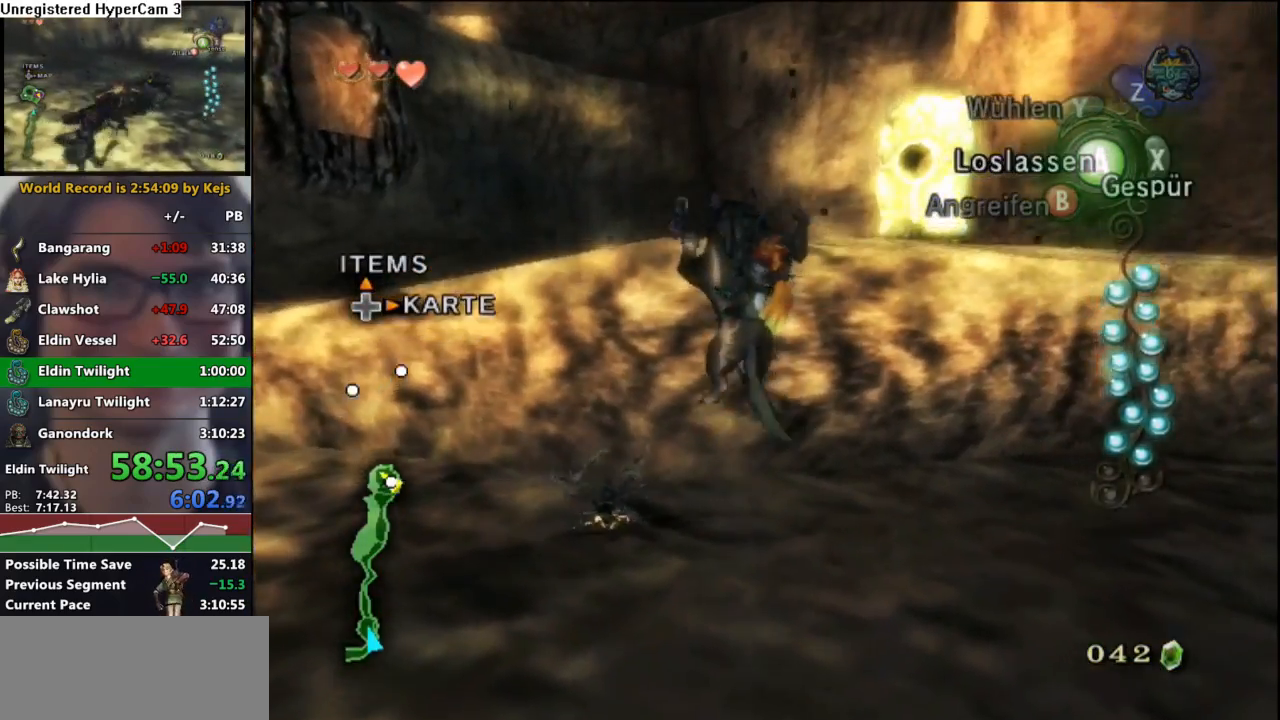
{"buttons": [], "left_stick": "center", "right_stick": "center", "events": [[133, "left_stick", "center"]]}
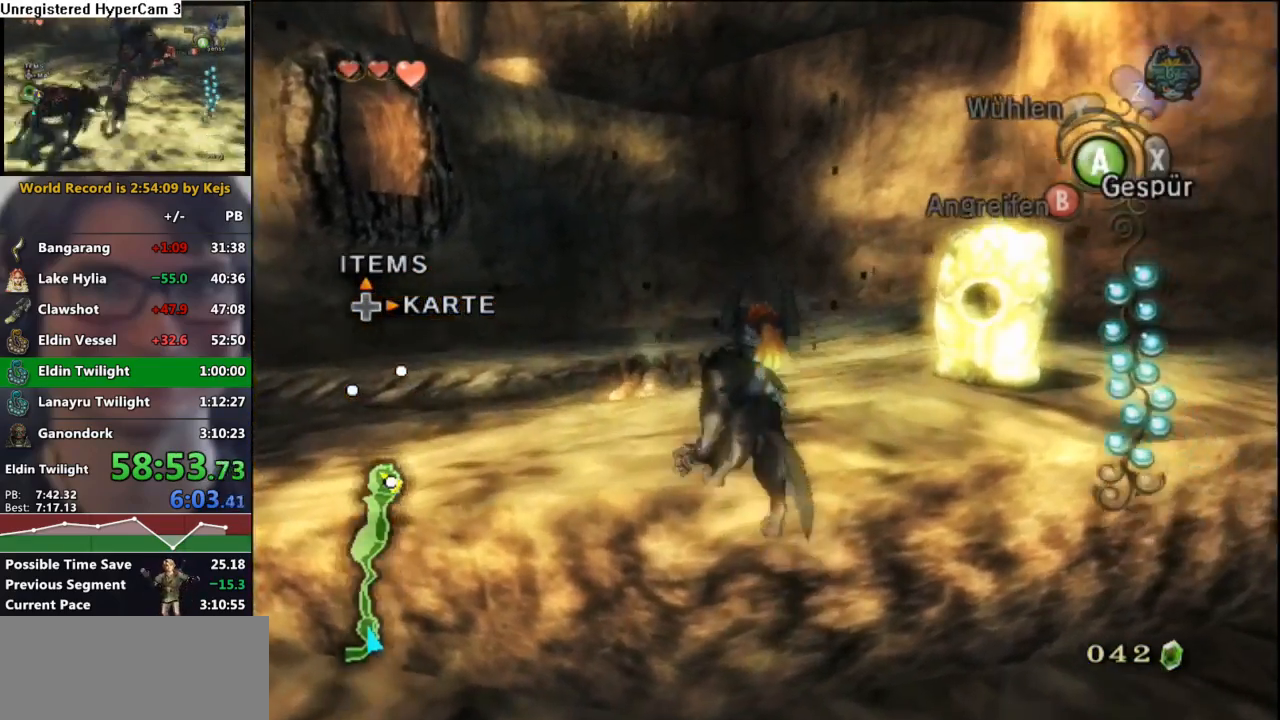
{"buttons": ["L1"], "left_stick": "center", "right_stick": "center", "events": [[333, "left_stick", "right"], [433, "L1", "down"], [433, "left_stick", "center"]]}
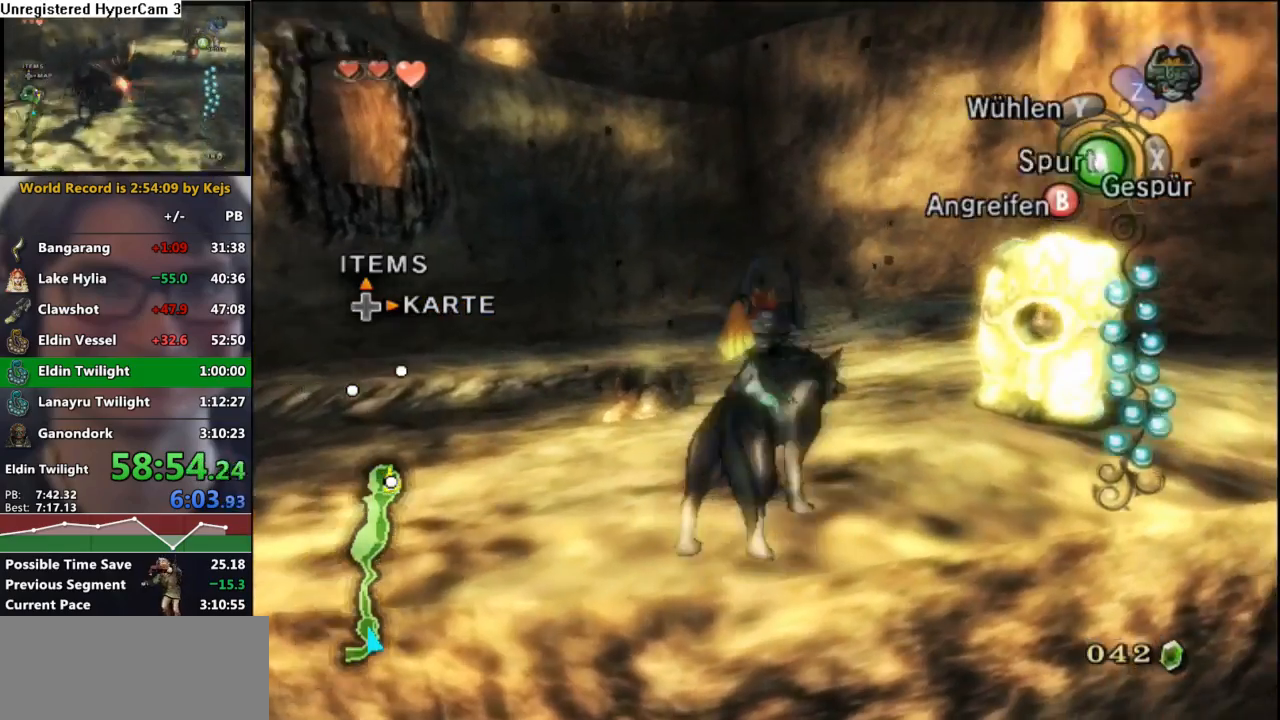
{"buttons": ["L1"], "left_stick": "center", "right_stick": "center", "events": [[217, "left_stick", "down"], [383, "left_stick", "center"]]}
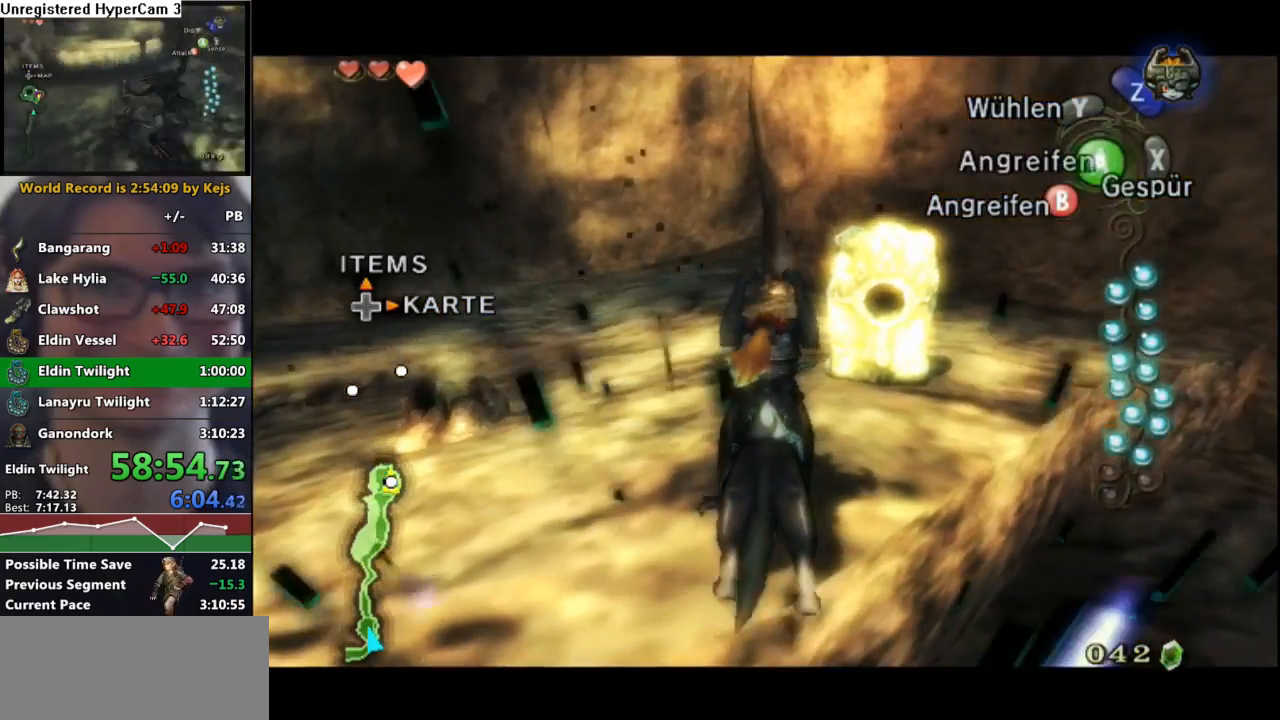
{"buttons": [], "left_stick": "center", "right_stick": "center", "events": [[317, "L1", "up"], [367, "right_stick", "up"], [483, "right_stick", "center"]]}
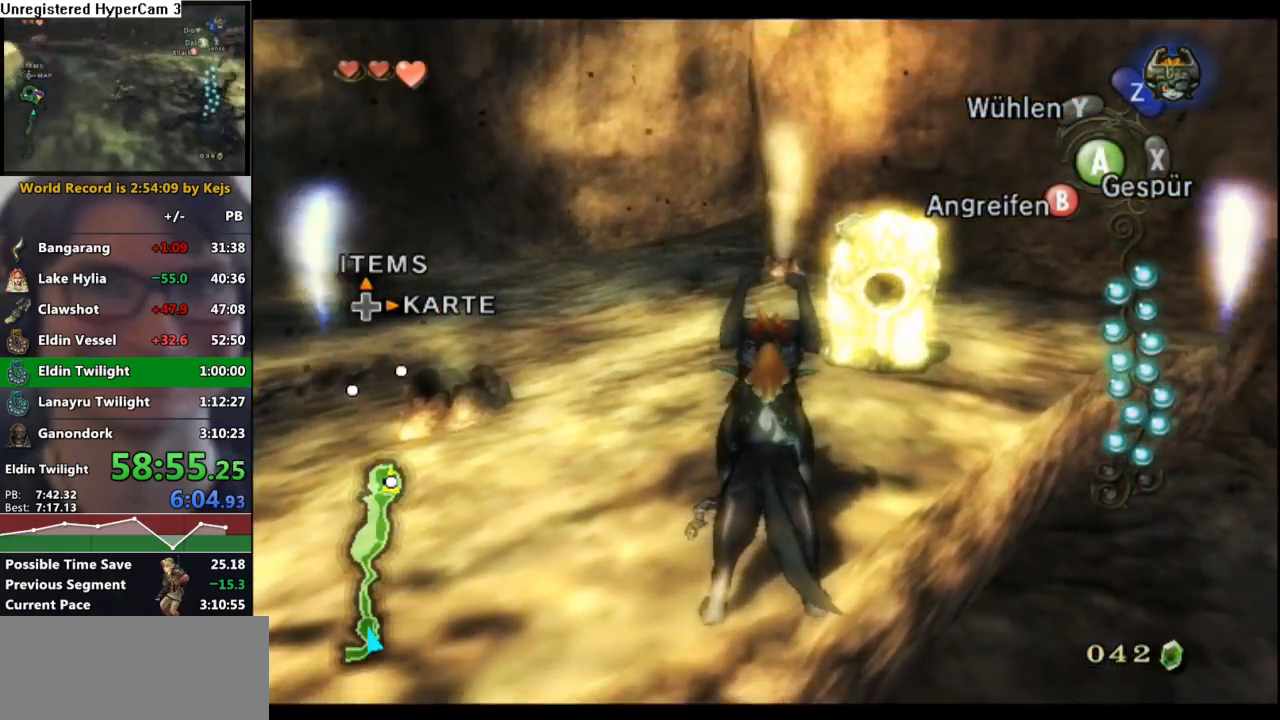
{"buttons": [], "left_stick": "center", "right_stick": "center", "events": [[133, "left_stick", "left"], [483, "left_stick", "center"]]}
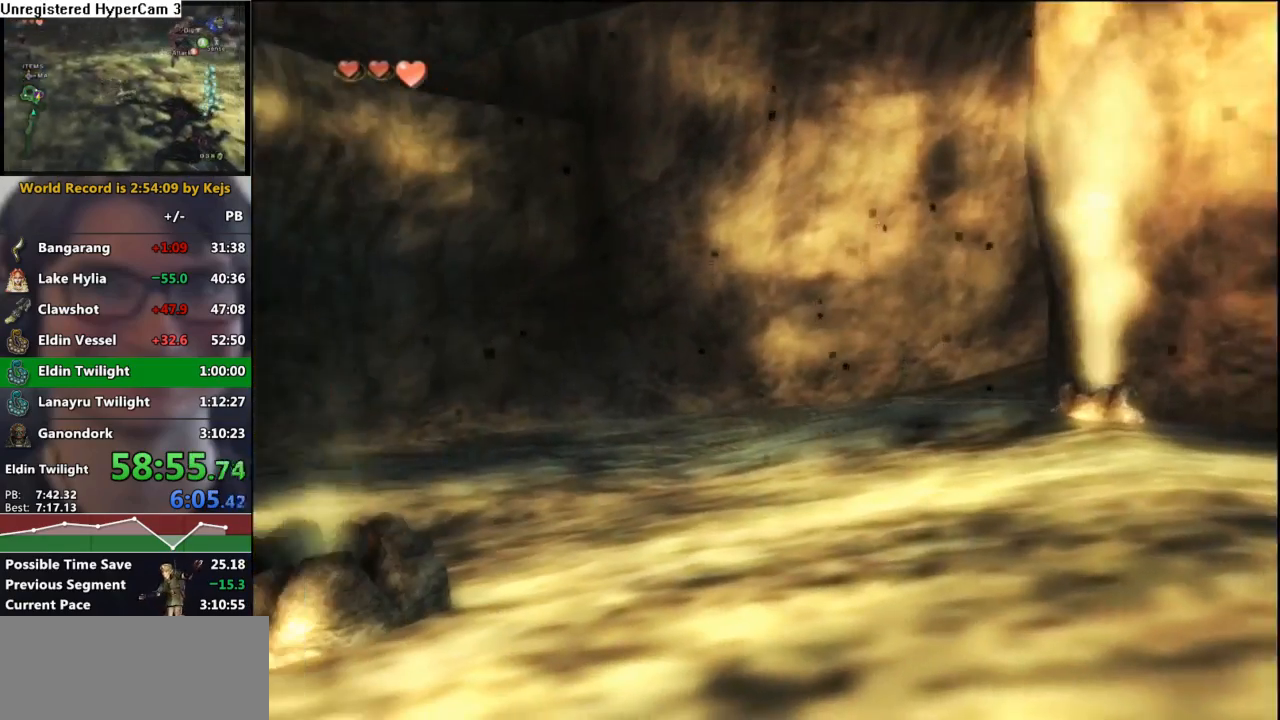
{"buttons": [], "left_stick": "center", "right_stick": "down", "events": [[150, "left_stick", "right"], [267, "left_stick", "center"], [450, "right_stick", "down"]]}
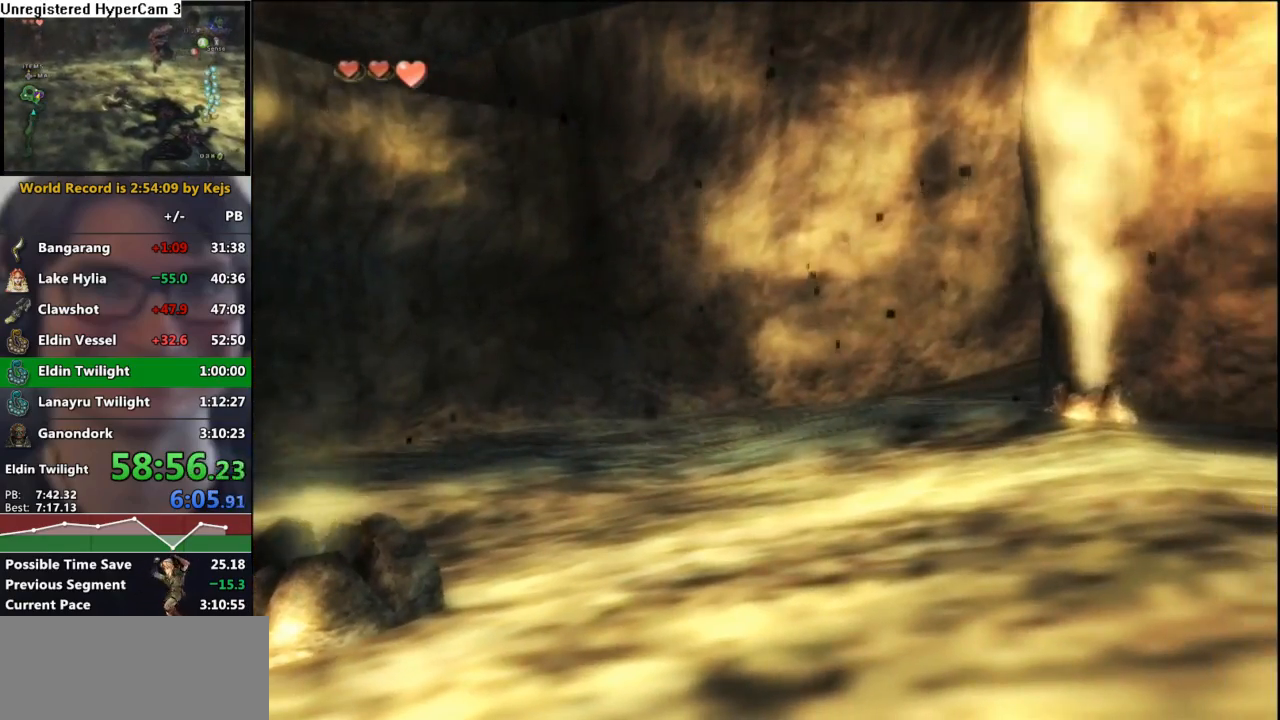
{"buttons": [], "left_stick": "center", "right_stick": "center", "events": [[67, "right_stick", "center"]]}
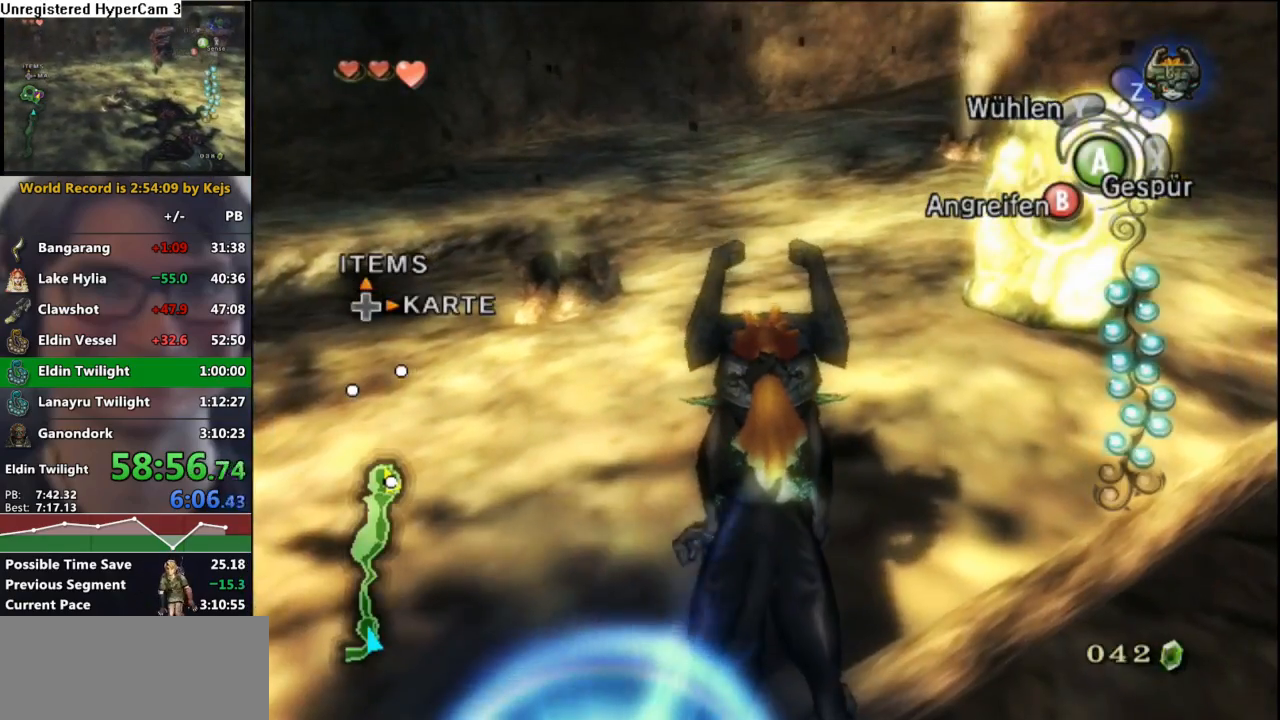
{"buttons": [], "left_stick": "center", "right_stick": "center", "events": []}
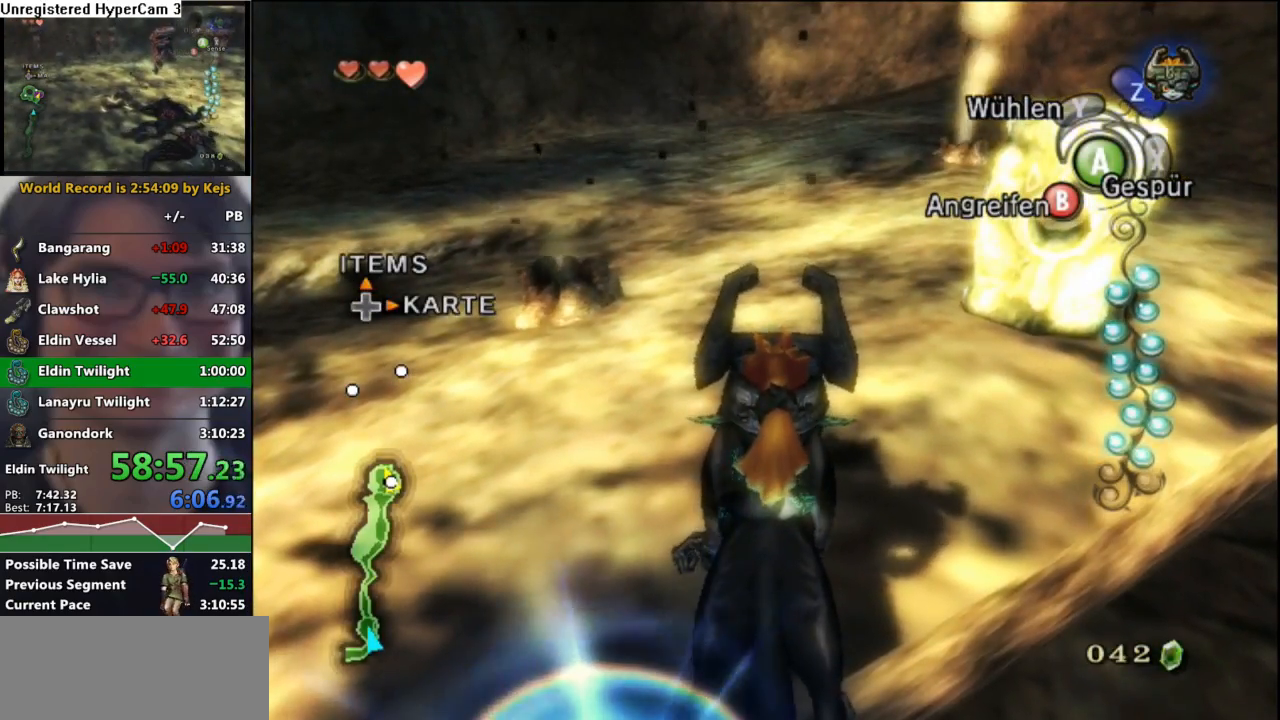
{"buttons": [], "left_stick": "up", "right_stick": "center", "events": [[483, "left_stick", "up"]]}
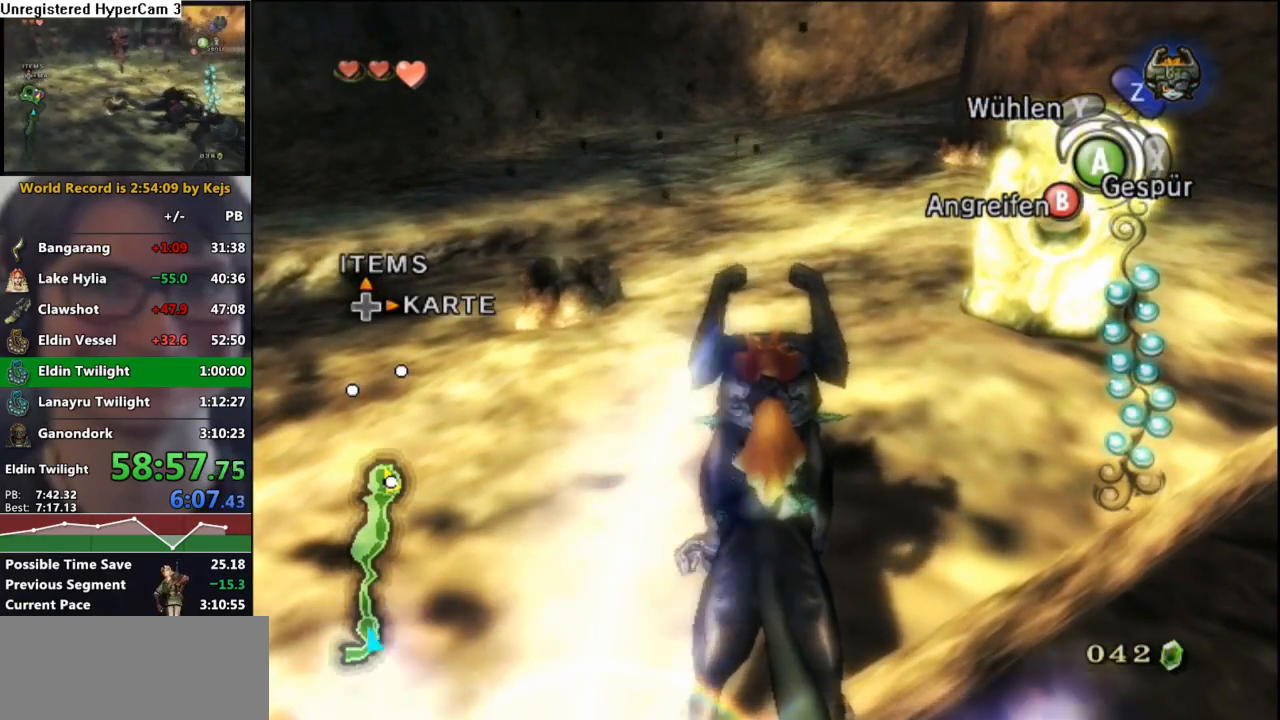
{"buttons": [], "left_stick": "up", "right_stick": "center", "events": [[33, "A", "down"], [100, "A", "up"], [167, "A", "down"], [250, "A", "up"], [300, "A", "down"], [383, "A", "up"]]}
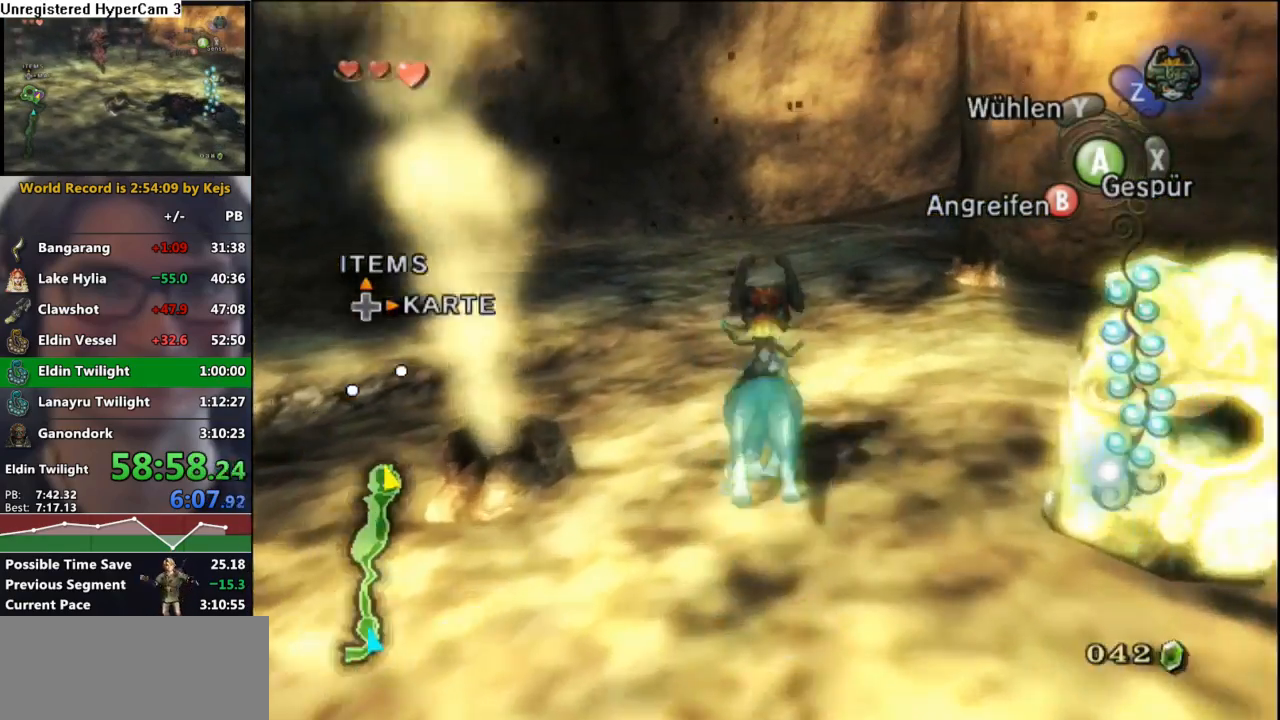
{"buttons": [], "left_stick": "up", "right_stick": "center", "events": [[417, "A", "down"], [500, "A", "up"]]}
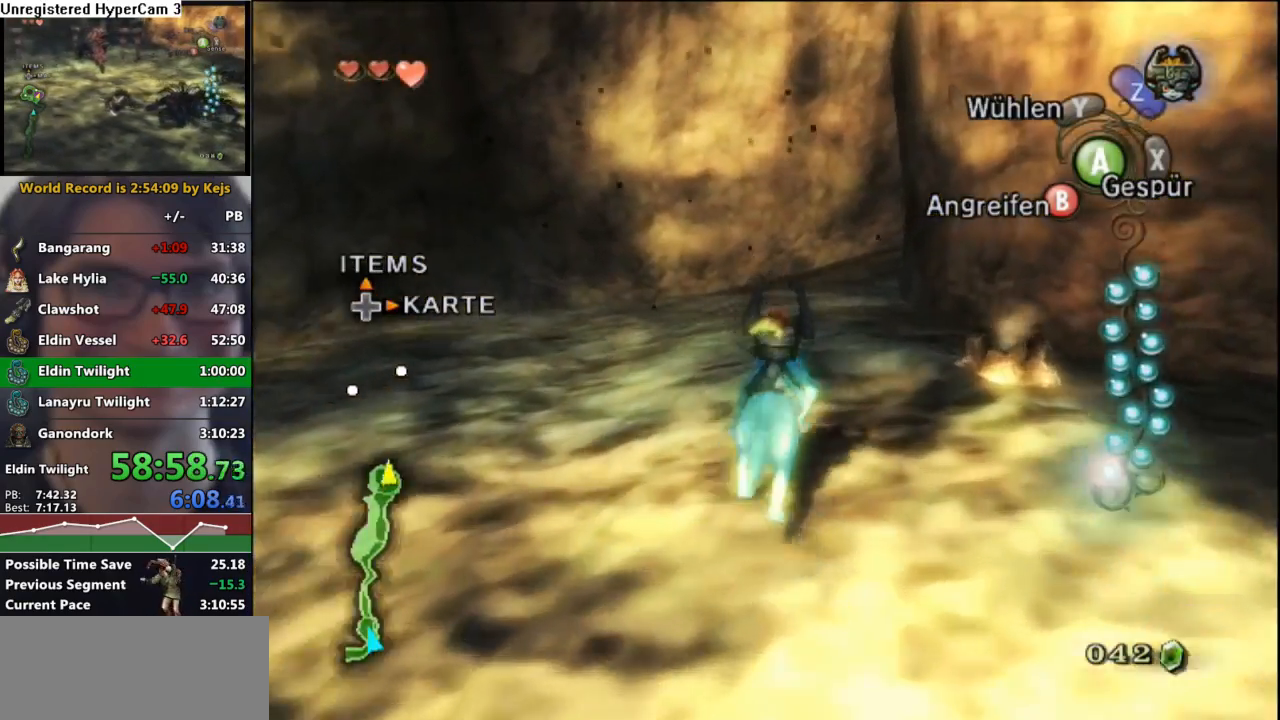
{"buttons": [], "left_stick": "up", "right_stick": "center", "events": [[67, "A", "down"], [167, "A", "up"], [217, "A", "down"], [317, "A", "up"], [400, "A", "down"], [450, "A", "up"]]}
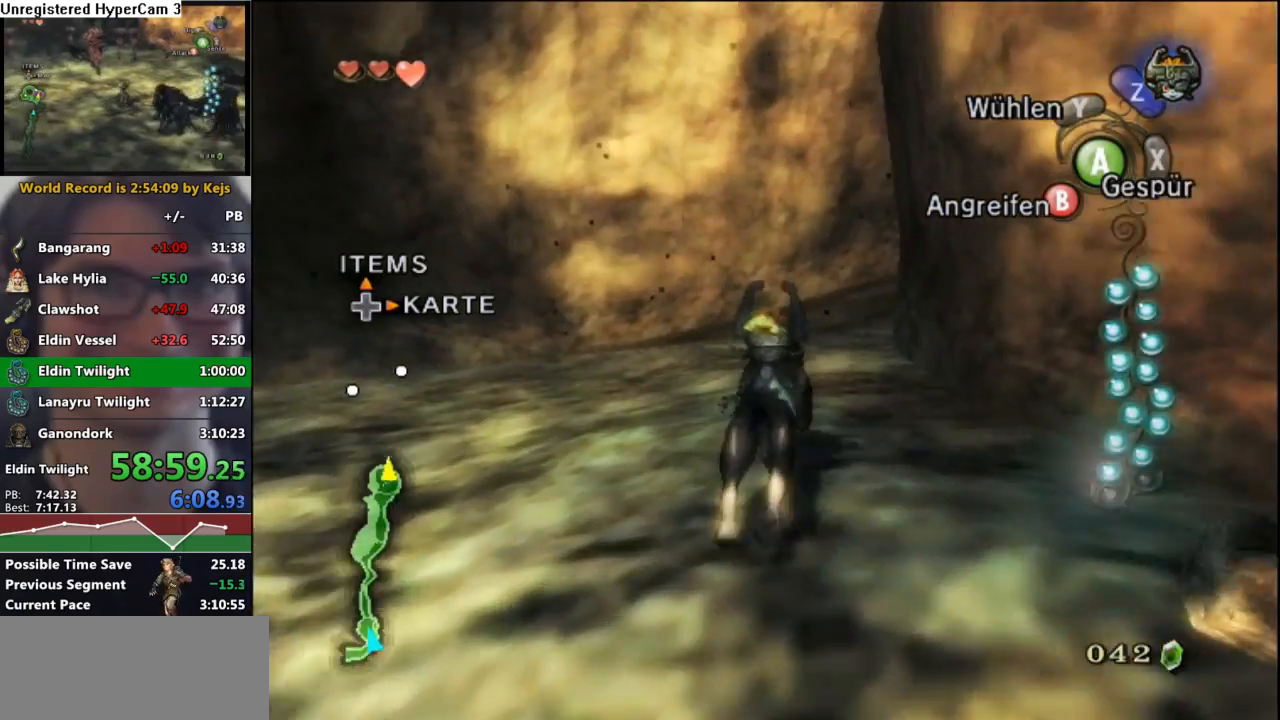
{"buttons": [], "left_stick": "up", "right_stick": "center", "events": [[33, "A", "down"], [100, "A", "up"], [200, "A", "down"], [267, "A", "up"], [383, "A", "down"], [433, "A", "up"]]}
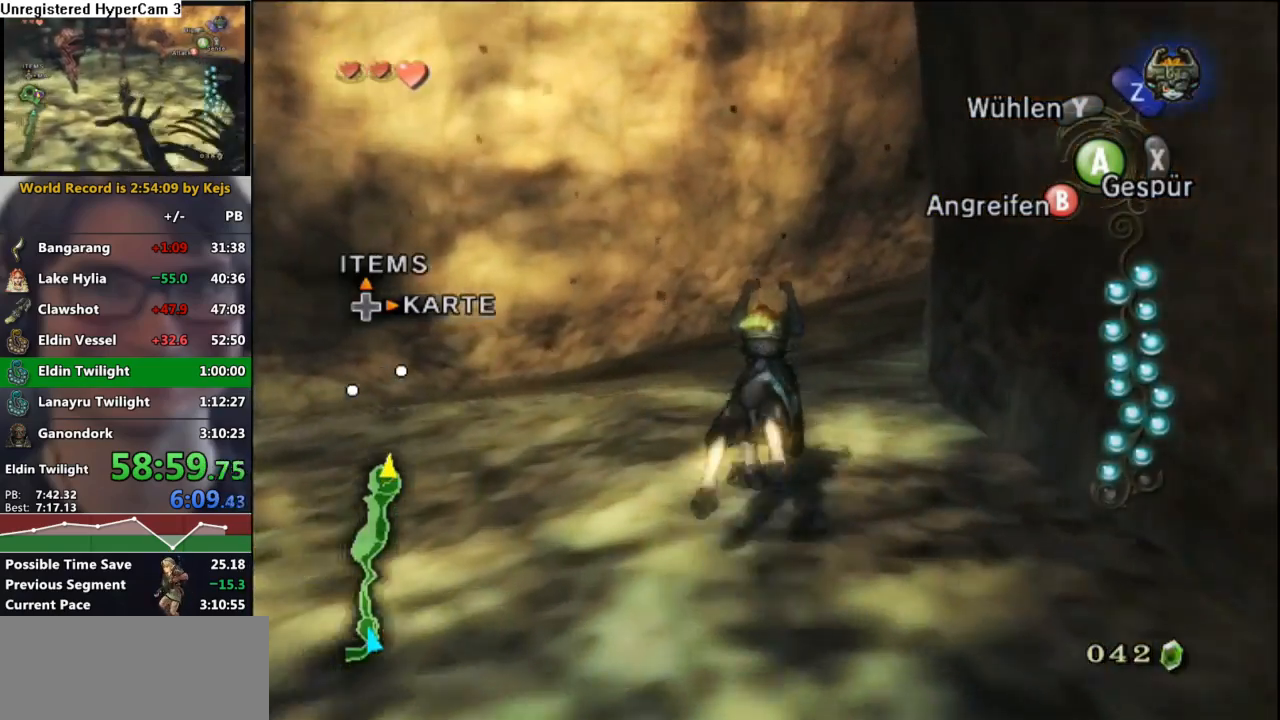
{"buttons": ["A"], "left_stick": "up-right", "right_stick": "center", "events": [[17, "A", "down"], [83, "A", "up"], [183, "A", "down"], [250, "A", "up"], [300, "left_stick", "up-right"], [350, "A", "down"], [400, "A", "up"], [467, "A", "down"]]}
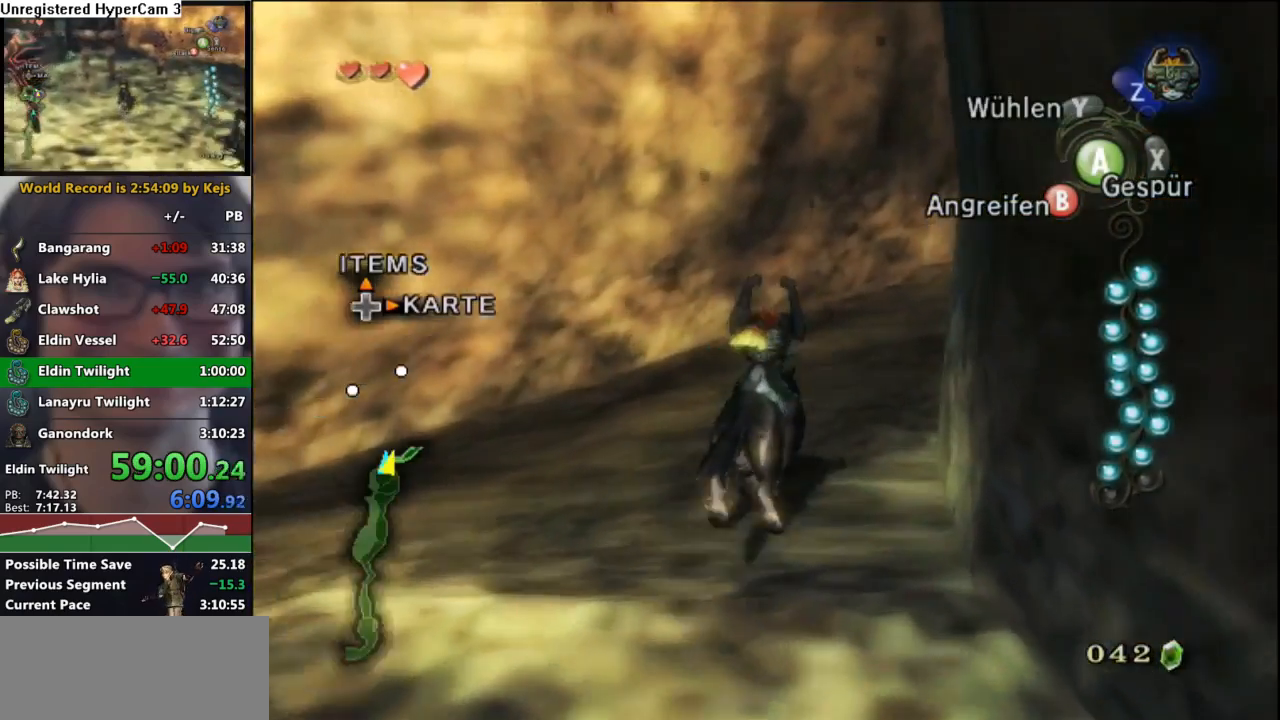
{"buttons": [], "left_stick": "up-right", "right_stick": "center", "events": [[33, "A", "up"], [133, "A", "down"], [200, "A", "up"], [283, "right_stick", "left"], [500, "right_stick", "center"]]}
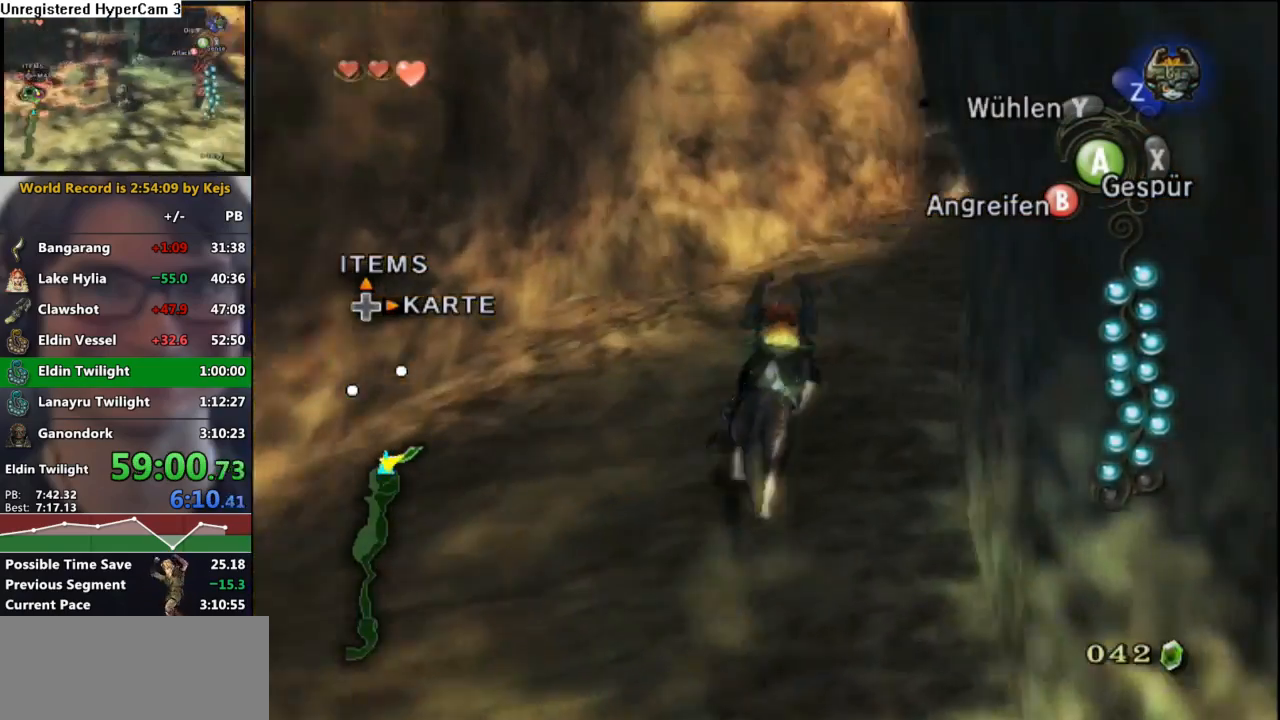
{"buttons": [], "left_stick": "up", "right_stick": "center", "events": [[100, "A", "down"], [183, "A", "up"], [267, "A", "down"], [333, "A", "up"], [333, "left_stick", "up"], [433, "A", "down"], [483, "A", "up"]]}
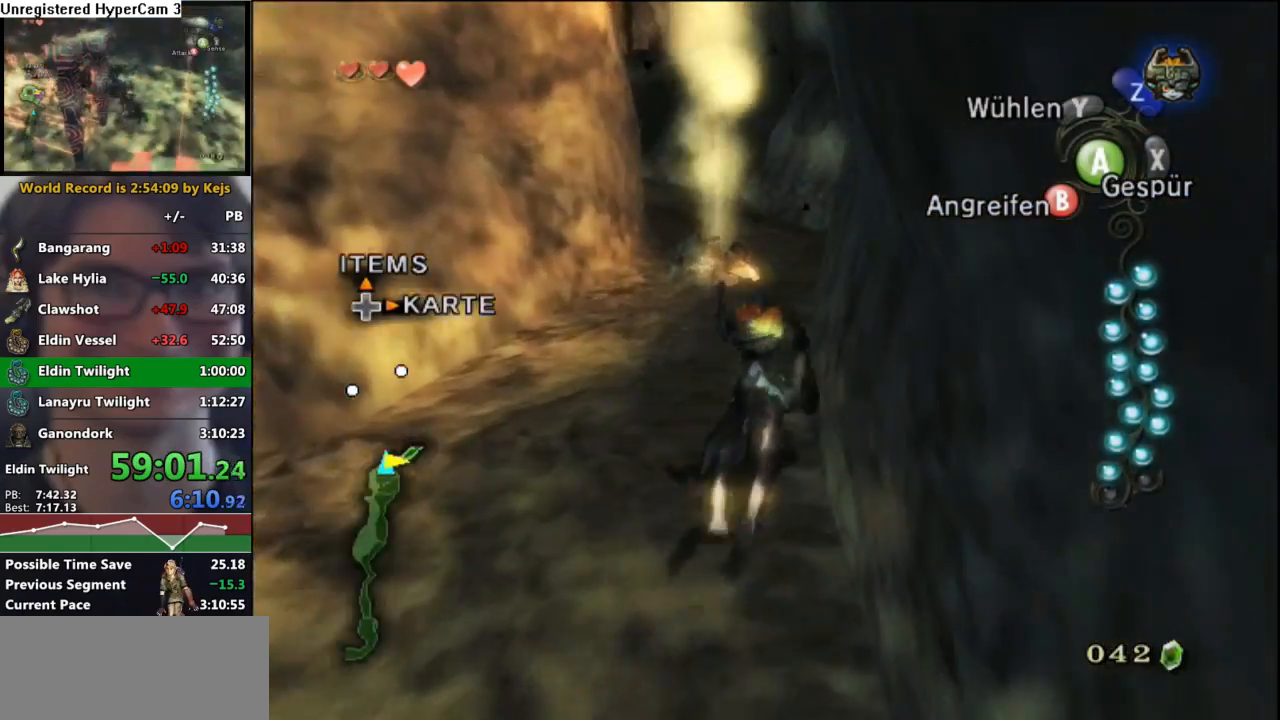
{"buttons": [], "left_stick": "up", "right_stick": "center", "events": [[83, "A", "down"], [150, "A", "up"], [233, "A", "down"], [317, "A", "up"], [383, "A", "down"], [467, "A", "up"]]}
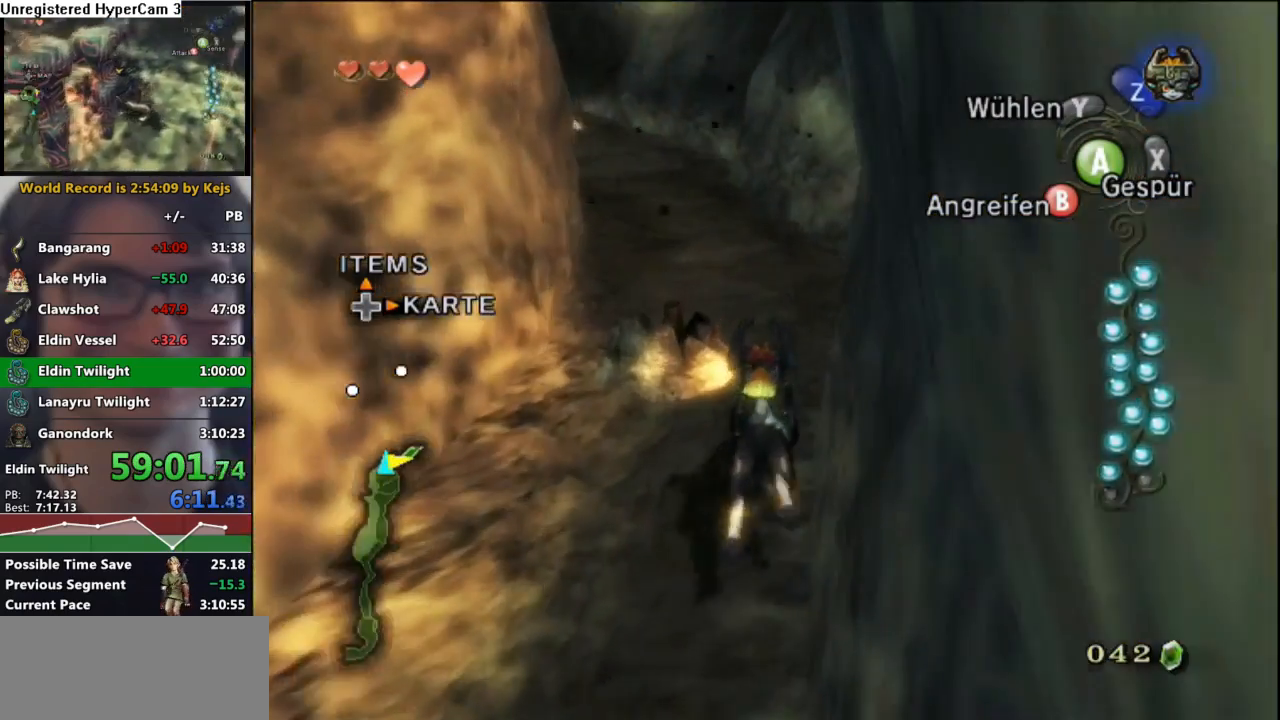
{"buttons": [], "left_stick": "up", "right_stick": "down-right", "events": [[67, "A", "down"], [117, "A", "up"], [200, "A", "down"], [283, "A", "up"], [500, "right_stick", "down-right"]]}
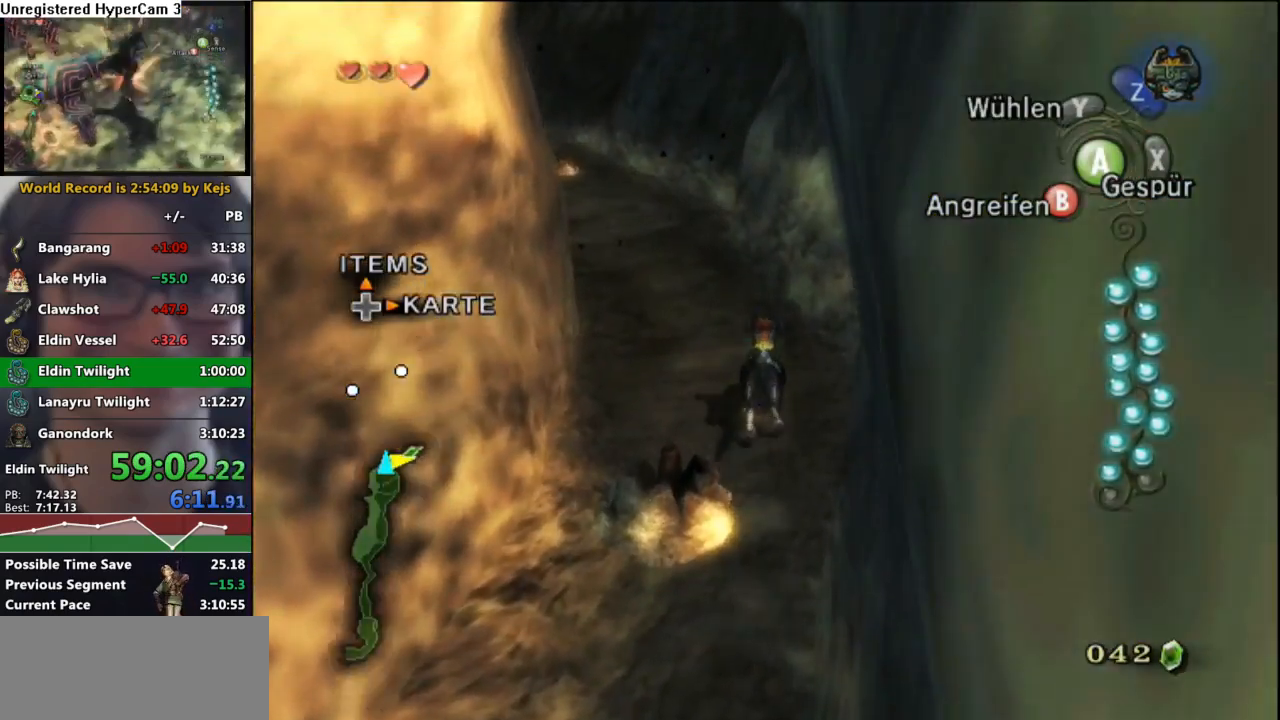
{"buttons": [], "left_stick": "up", "right_stick": "center", "events": [[100, "right_stick", "center"], [250, "A", "down"], [317, "A", "up"], [433, "A", "down"], [500, "A", "up"]]}
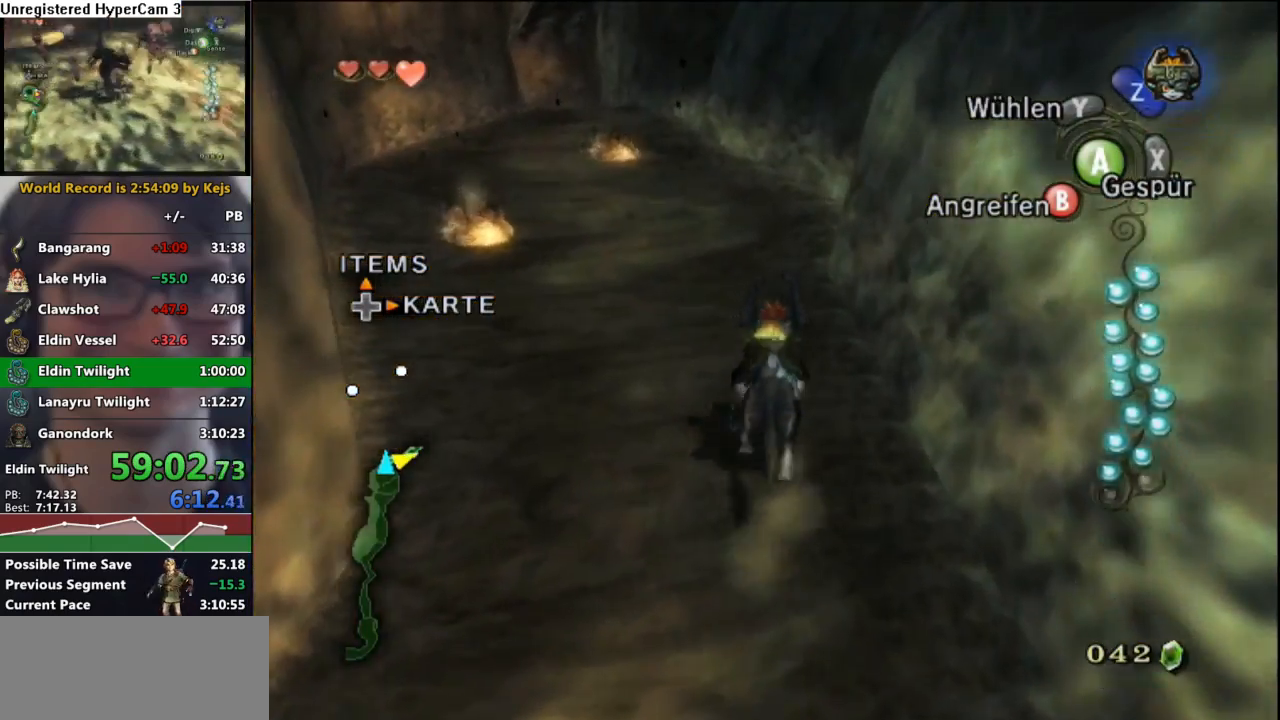
{"buttons": [], "left_stick": "up", "right_stick": "center", "events": [[100, "A", "down"], [150, "A", "up"], [283, "A", "down"], [333, "A", "up"], [433, "A", "down"], [483, "A", "up"]]}
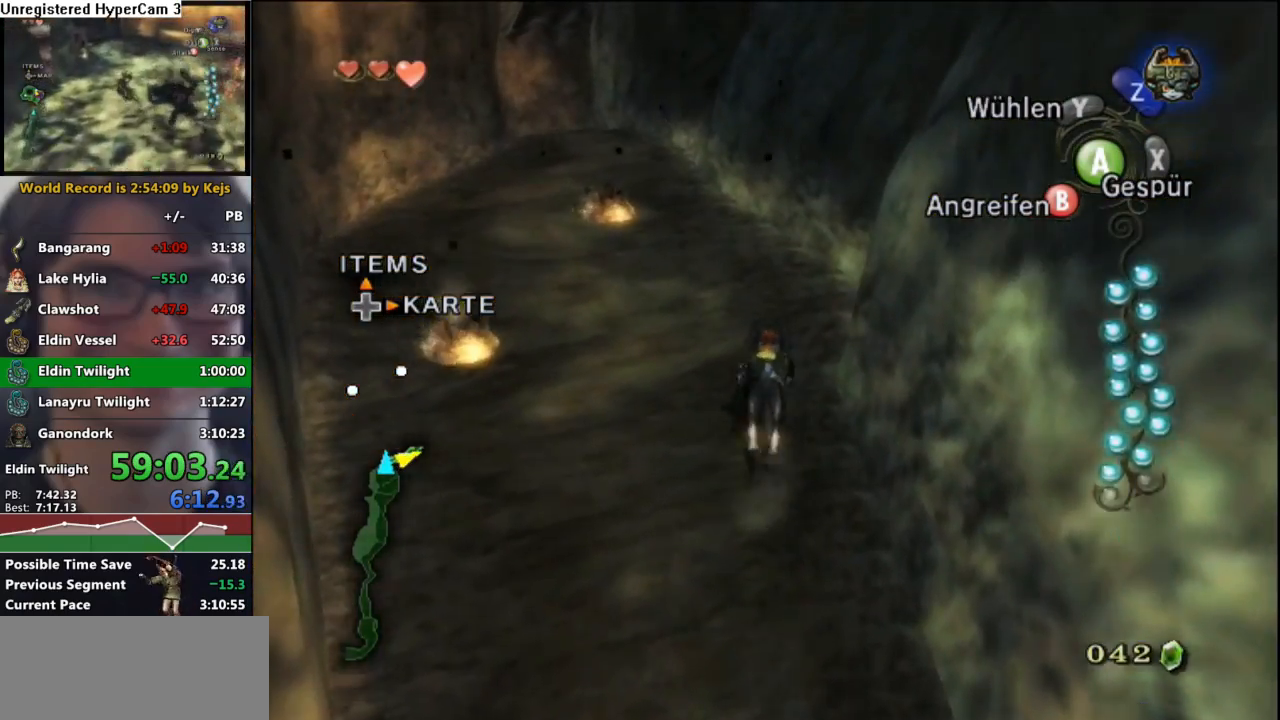
{"buttons": [], "left_stick": "up", "right_stick": "center", "events": [[83, "A", "down"], [167, "A", "up"], [250, "A", "down"], [333, "A", "up"], [417, "A", "down"], [483, "A", "up"]]}
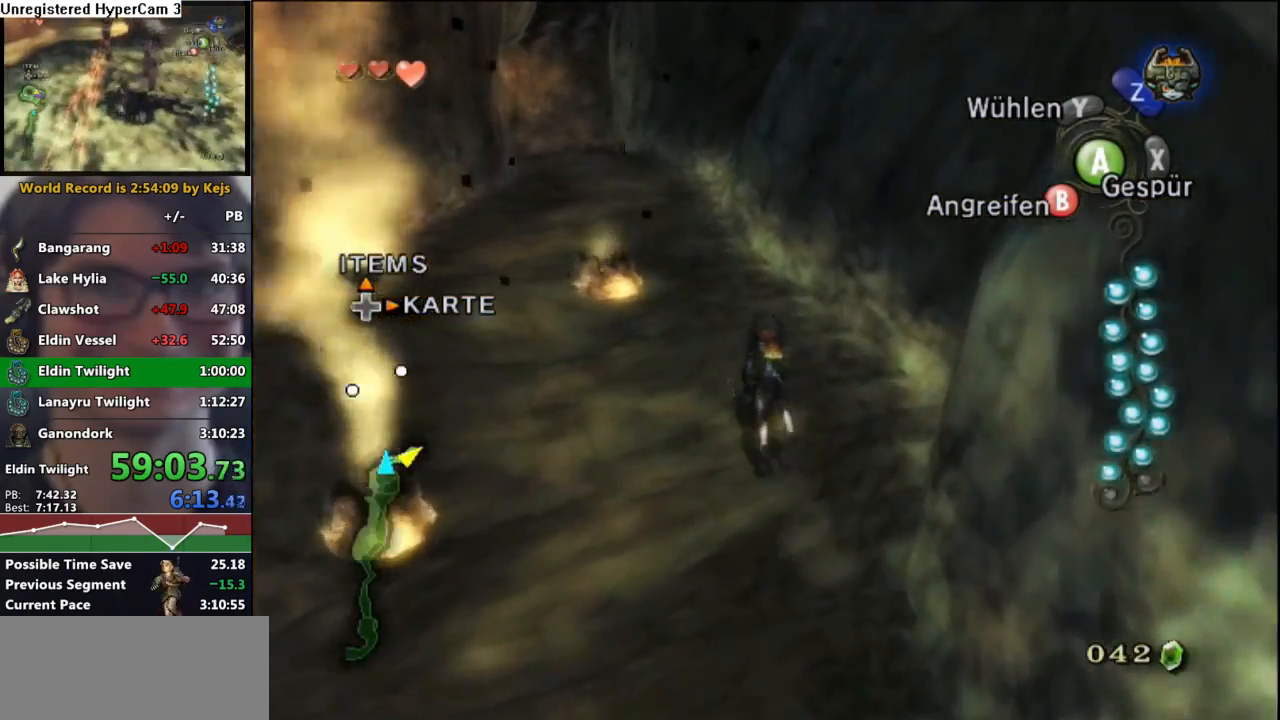
{"buttons": [], "left_stick": "up", "right_stick": "center", "events": [[83, "A", "down"], [150, "A", "up"], [250, "A", "down"], [333, "A", "up"], [400, "A", "down"], [483, "A", "up"]]}
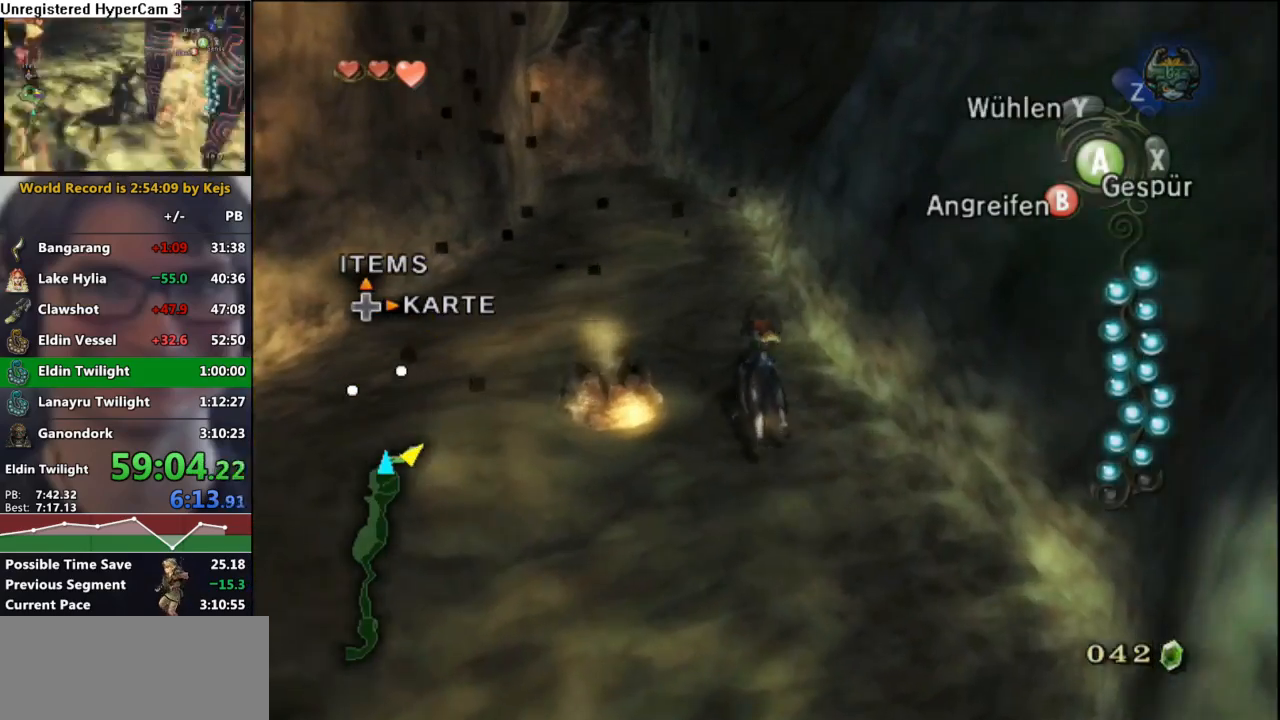
{"buttons": ["A"], "left_stick": "up", "right_stick": "center", "events": [[83, "A", "down"], [150, "A", "up"], [233, "A", "down"], [300, "A", "up"], [400, "A", "down"]]}
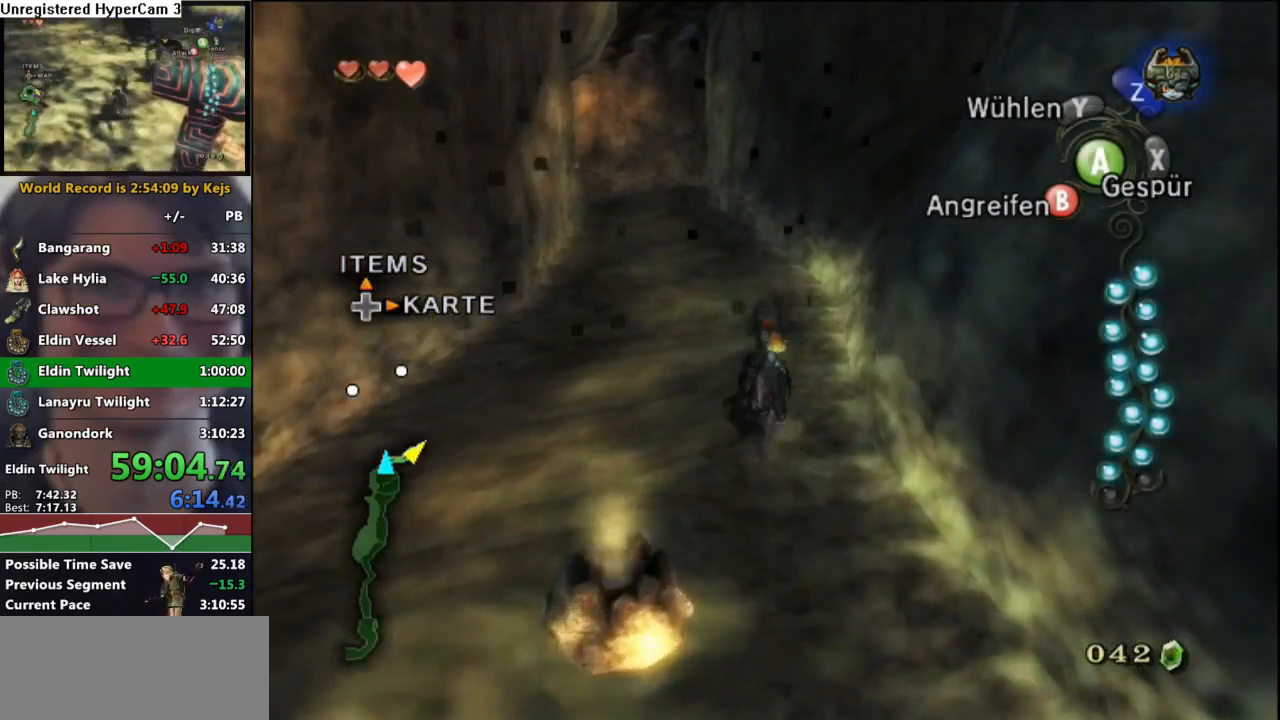
{"buttons": ["A"], "left_stick": "up", "right_stick": "center", "events": [[33, "A", "up"], [117, "A", "down"], [183, "A", "up"], [300, "A", "down"], [367, "A", "up"], [483, "A", "down"]]}
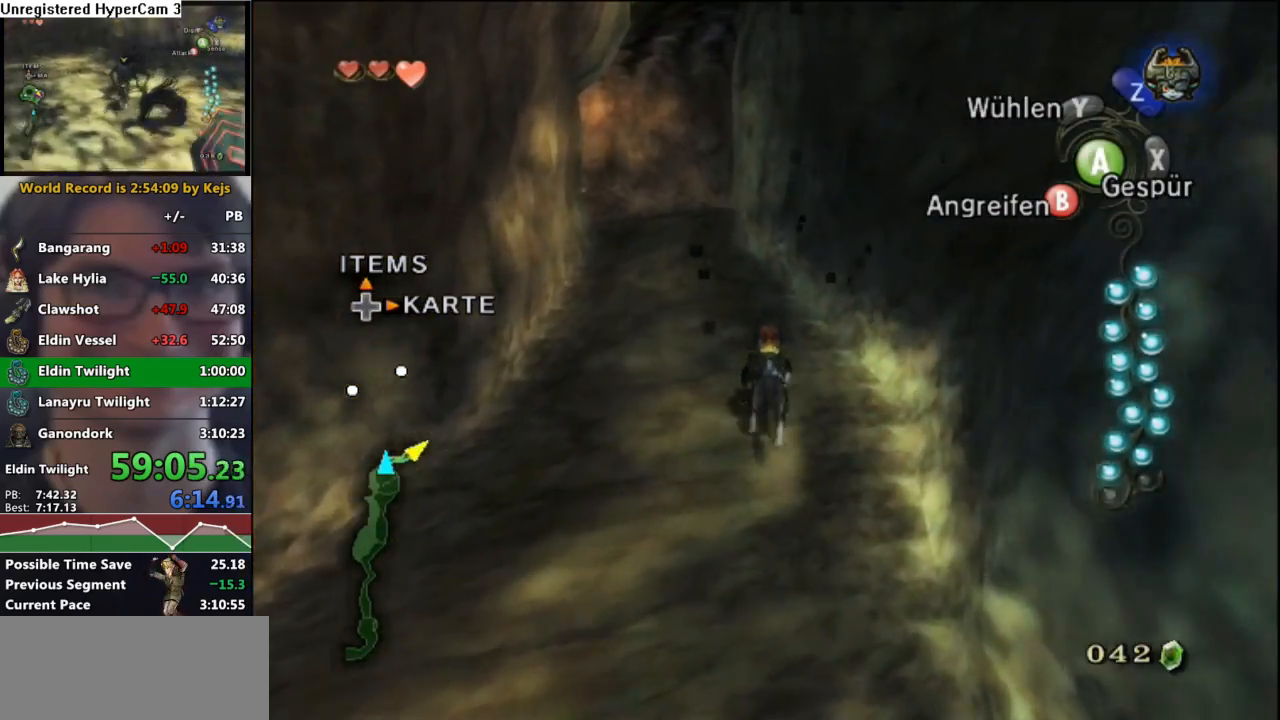
{"buttons": ["A"], "left_stick": "up", "right_stick": "center", "events": [[50, "A", "up"], [133, "A", "down"], [200, "A", "up"], [317, "A", "down"], [383, "A", "up"], [483, "A", "down"]]}
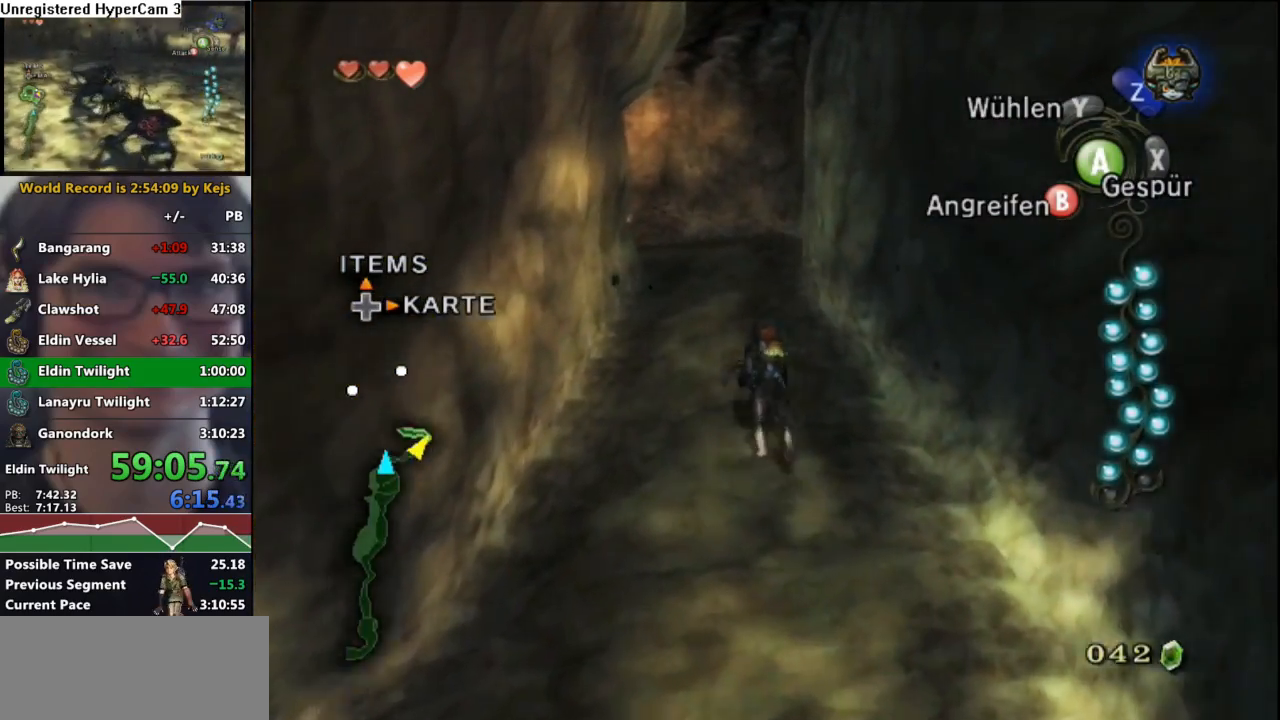
{"buttons": ["A"], "left_stick": "up", "right_stick": "center", "events": [[67, "A", "up"], [150, "A", "down"], [217, "A", "up"], [333, "A", "down"], [383, "A", "up"], [467, "A", "down"]]}
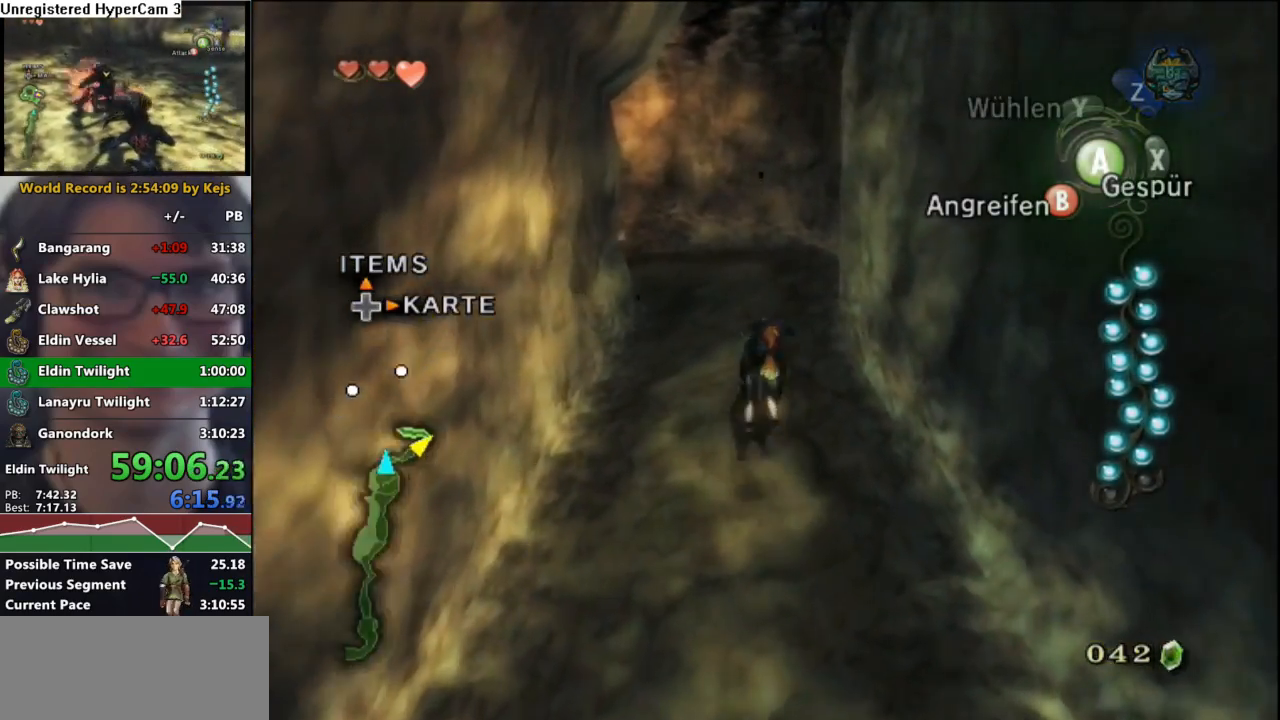
{"buttons": ["A"], "left_stick": "up", "right_stick": "center", "events": [[33, "A", "up"], [133, "A", "down"], [200, "A", "up"], [300, "A", "down"], [350, "A", "up"], [450, "A", "down"]]}